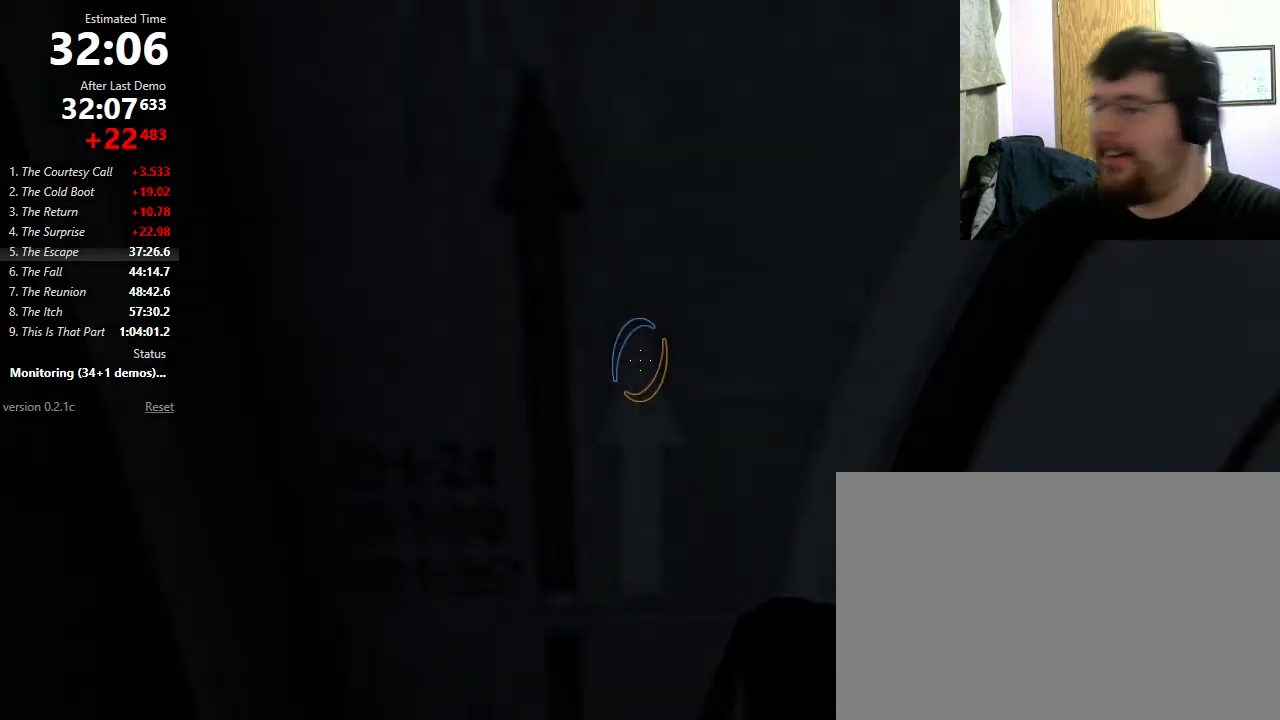
Gameplay with keyboard and mouse; each line is a JSON object with the keys and mouse buttons held at the frame after it. "events" lists presses ("down") and releases ("up") of "1", "2", "3", "4", "5", "a", "alt", "c", "ctrl", "d", "e", "f", "q", "r", "s", "shift", "space", "tab", "v", "w", "x", "z", "mouse_left", "mouse_middle", "mouse_right", "mouse_wheel_up" and "mouse_wheel_down" between this image and that frame as [ms after this image, input, new state], when the widget could be followed in between. "mouse_left", "mouse_middle", "mouse_right", "mouse_wheel_up", "mouse_wheel_down" = the "left", "middle", "right", "wheel_up", "wheel_down" buttons of the "mouse" list. No other keys are recorded. Mouse movement is not recorded.
{"keys": ["w"], "mouse": [], "events": [[300, "w", "down"]]}
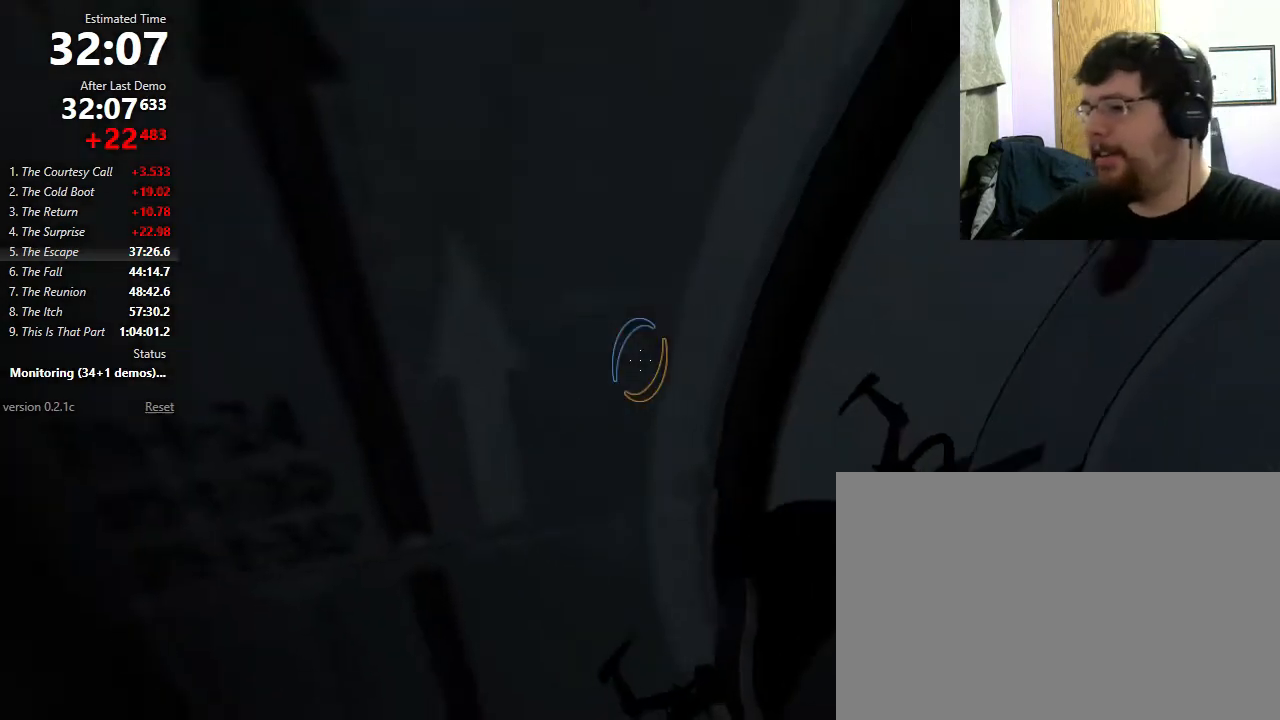
{"keys": ["w"], "mouse": [], "events": [[67, "a", "down"], [233, "a", "up"]]}
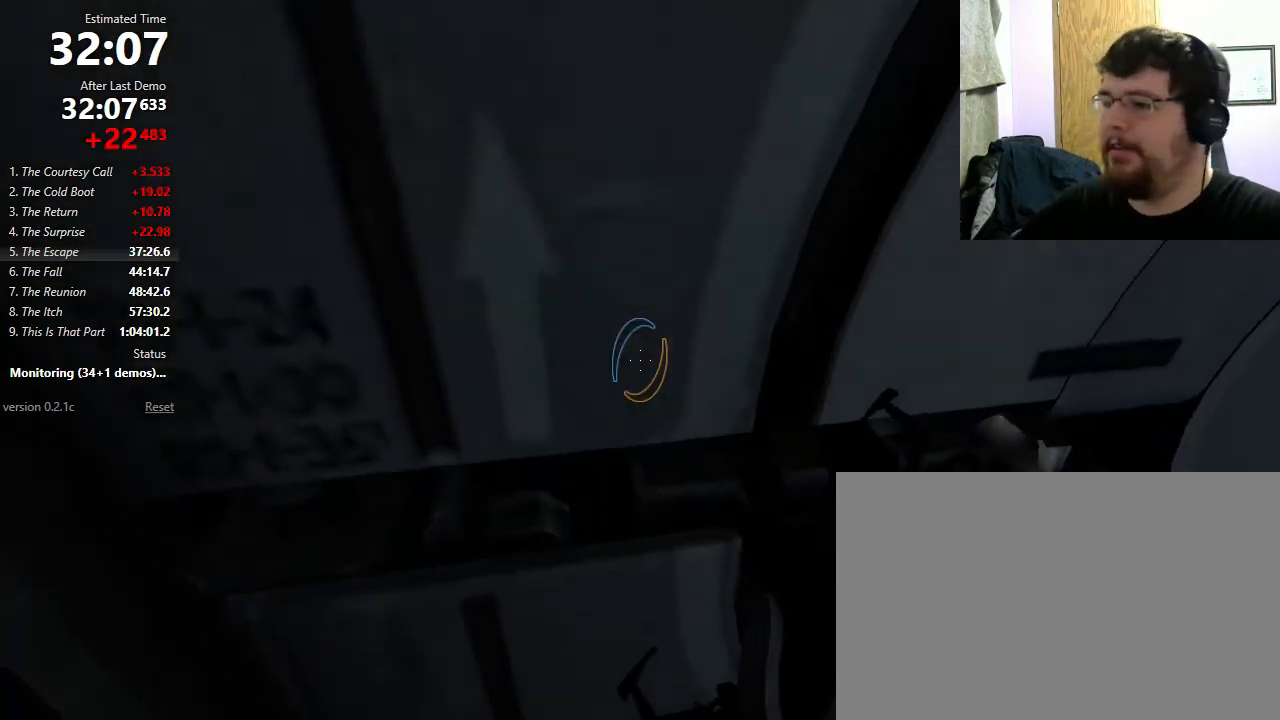
{"keys": ["w"], "mouse": [], "events": [[33, "a", "down"], [167, "a", "up"], [333, "a", "down"], [433, "a", "up"]]}
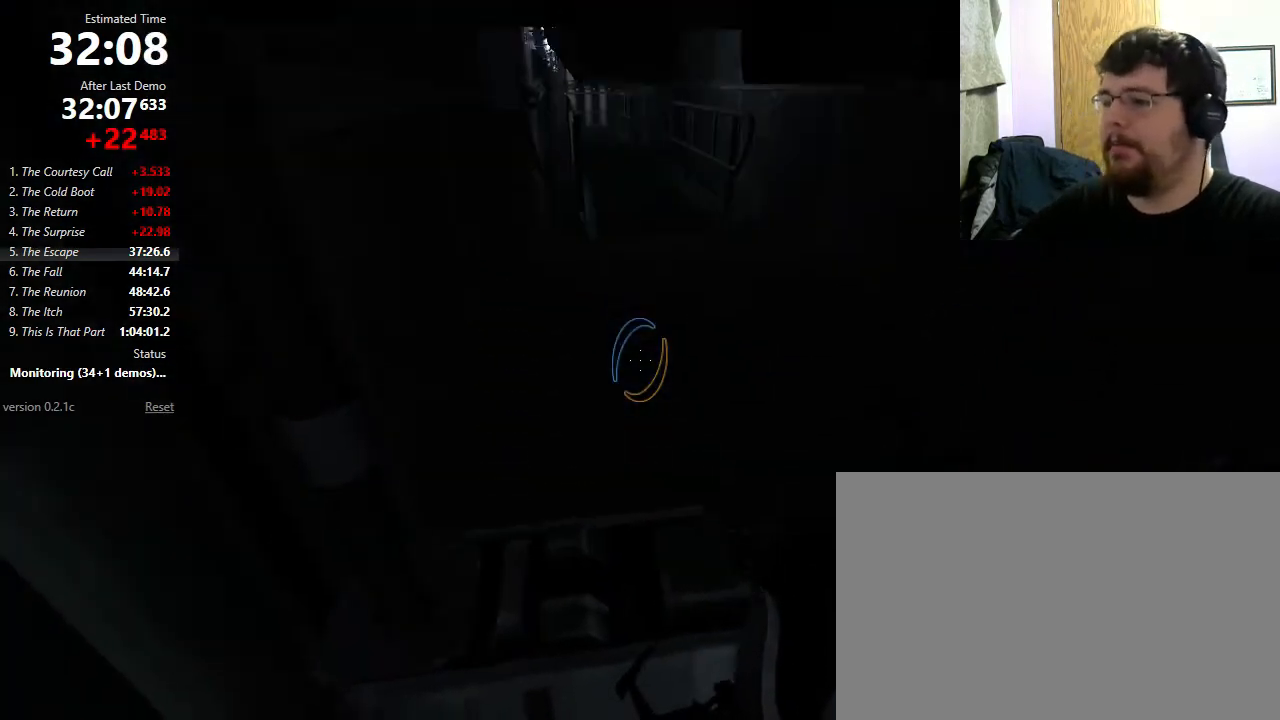
{"keys": ["w"], "mouse": [], "events": []}
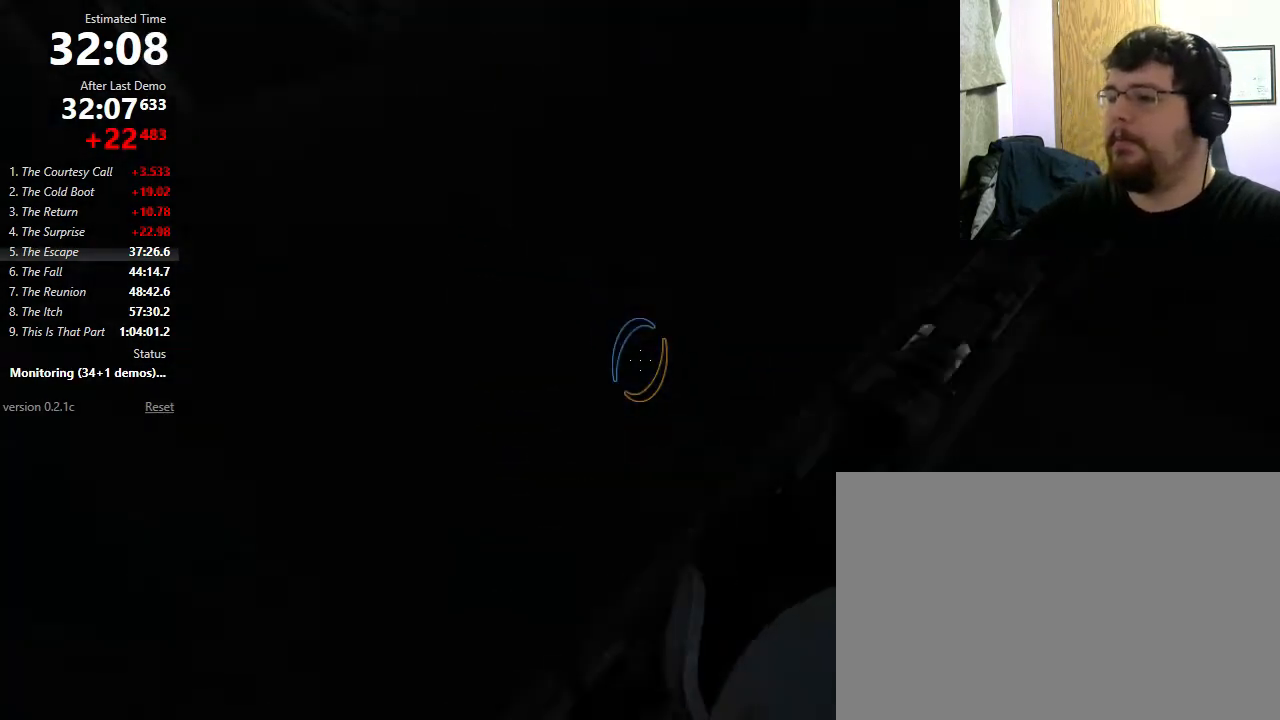
{"keys": [], "mouse": [], "events": [[100, "a", "down"], [133, "w", "up"], [233, "mouse_wheel_down", "down"], [367, "mouse_wheel_down", "up"], [467, "a", "up"]]}
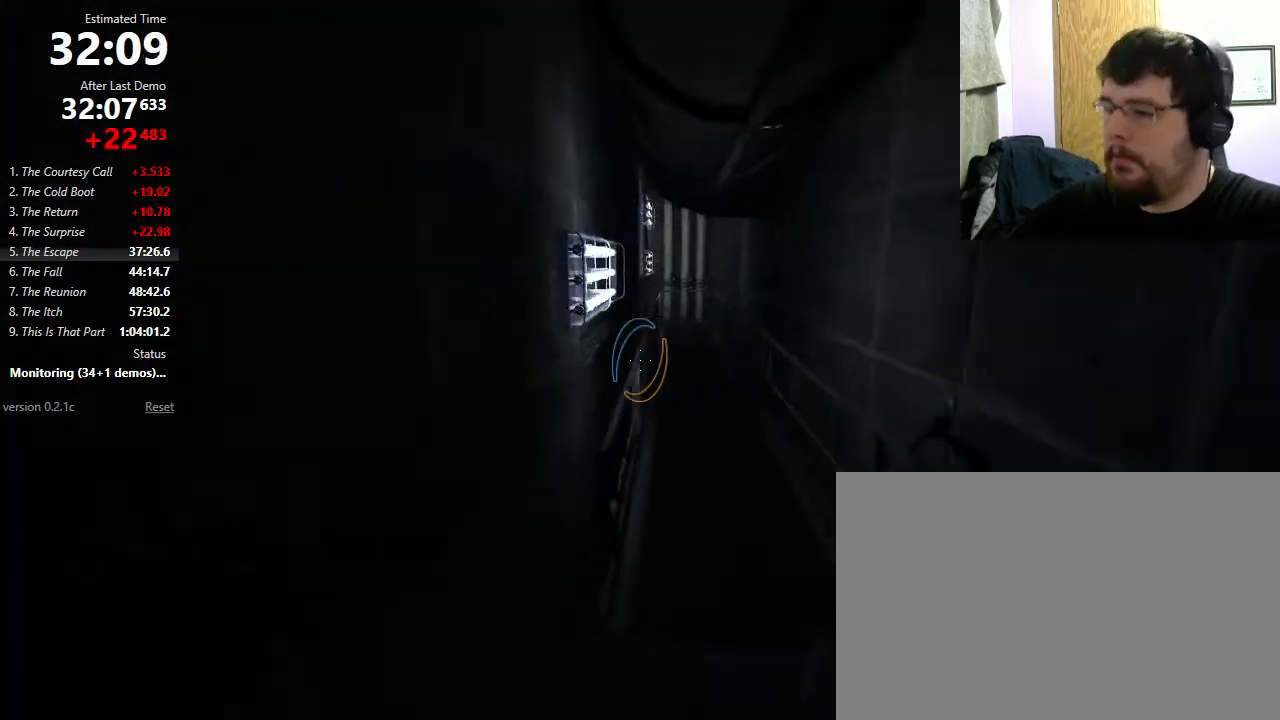
{"keys": ["a"], "mouse": ["wheel_down"], "events": [[67, "d", "down"], [300, "d", "up"], [400, "a", "down"], [433, "mouse_wheel_down", "down"]]}
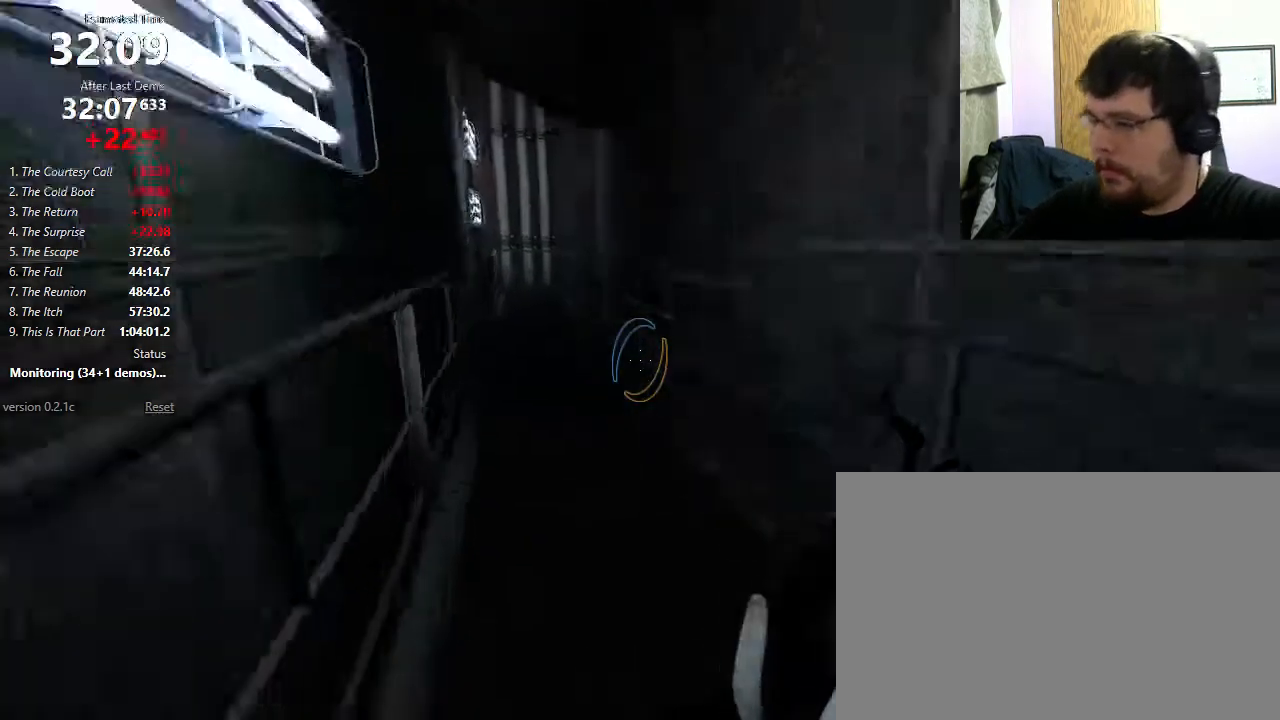
{"keys": ["a"], "mouse": [], "events": [[100, "mouse_wheel_down", "up"]]}
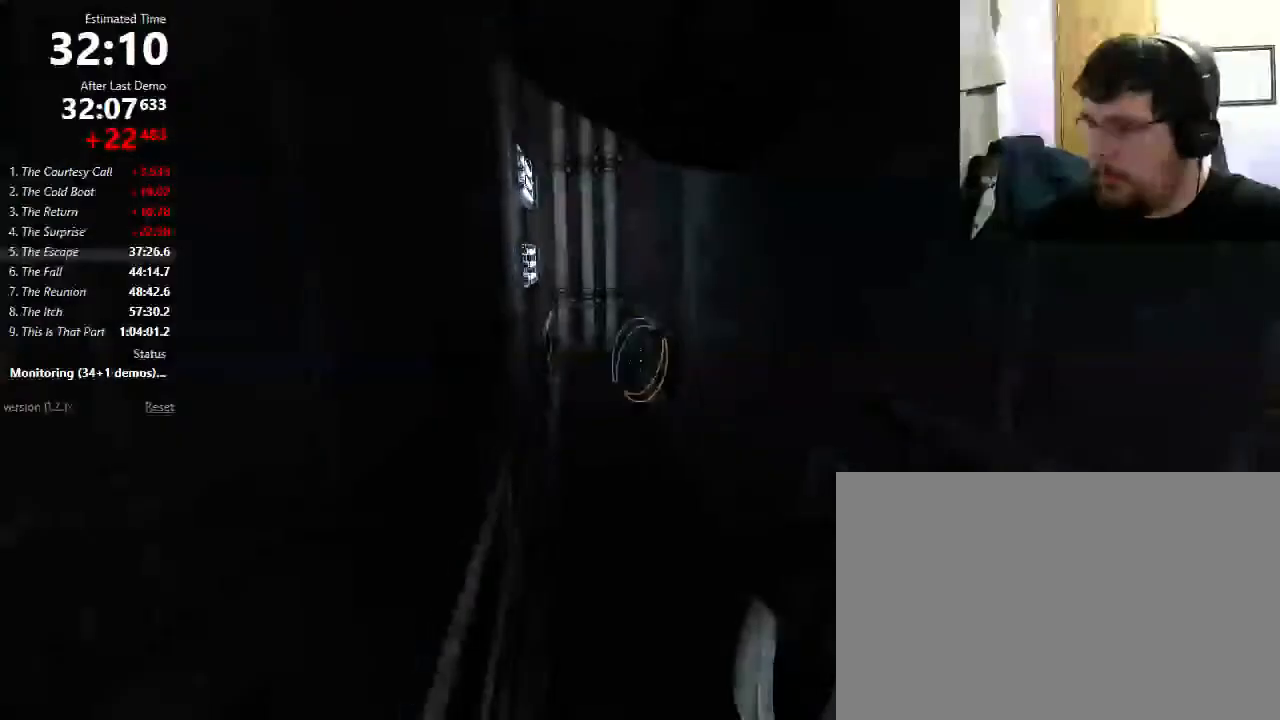
{"keys": [], "mouse": [], "events": [[133, "a", "up"], [167, "mouse_wheel_down", "down"], [267, "a", "down"], [400, "a", "up"], [400, "mouse_wheel_down", "up"]]}
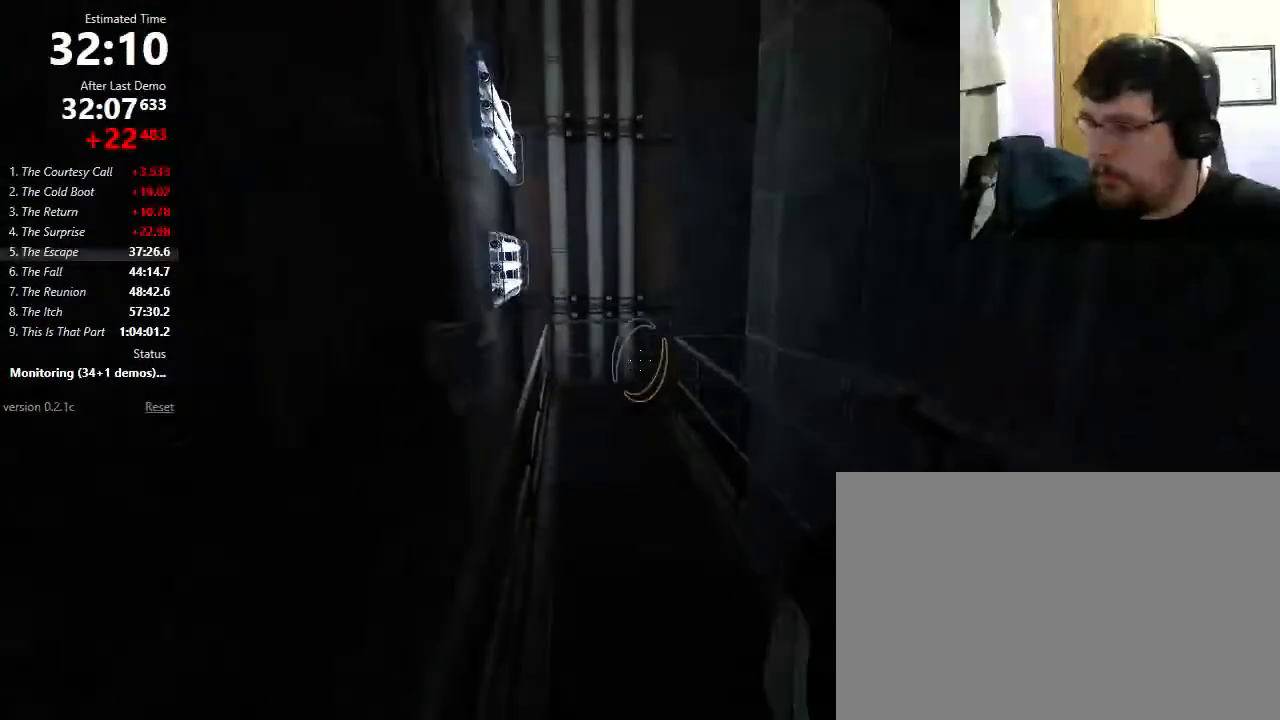
{"keys": [], "mouse": ["wheel_down"], "events": [[67, "a", "down"], [133, "a", "up"], [233, "a", "down"], [300, "a", "up"], [433, "mouse_wheel_down", "down"]]}
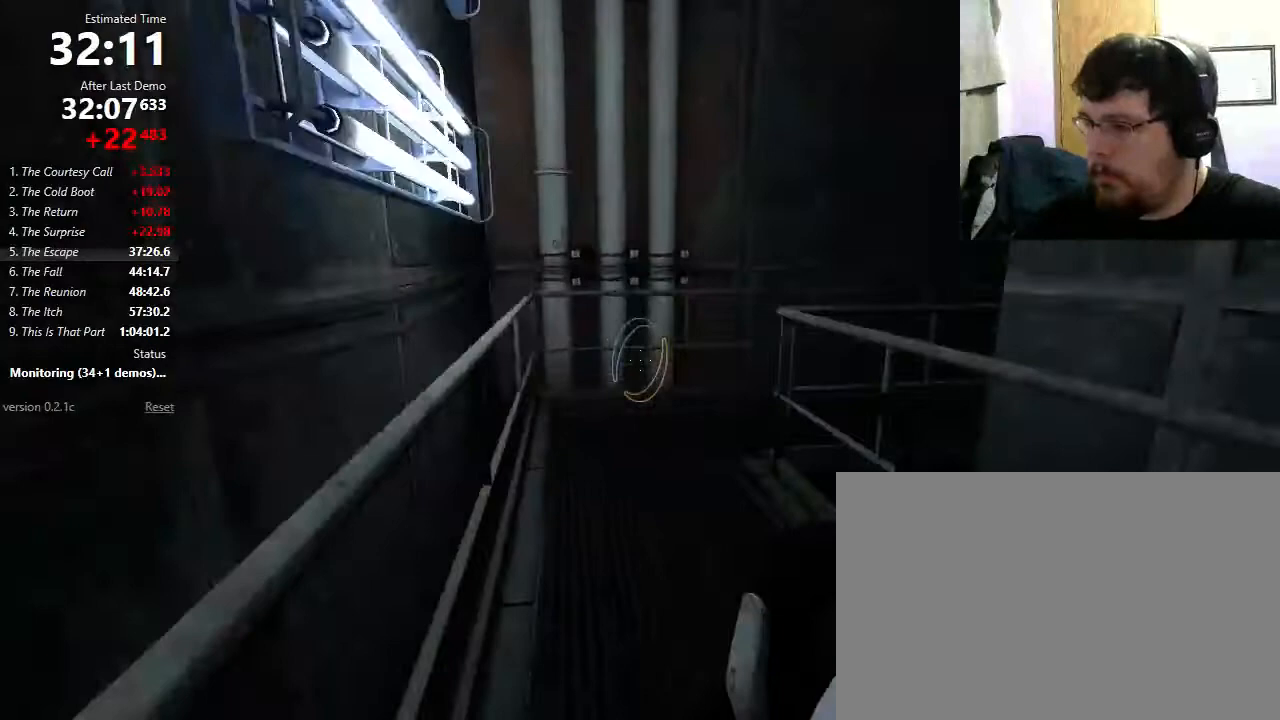
{"keys": ["d", "shift"], "mouse": [], "events": [[133, "mouse_wheel_down", "up"], [200, "d", "down"], [267, "shift", "down"]]}
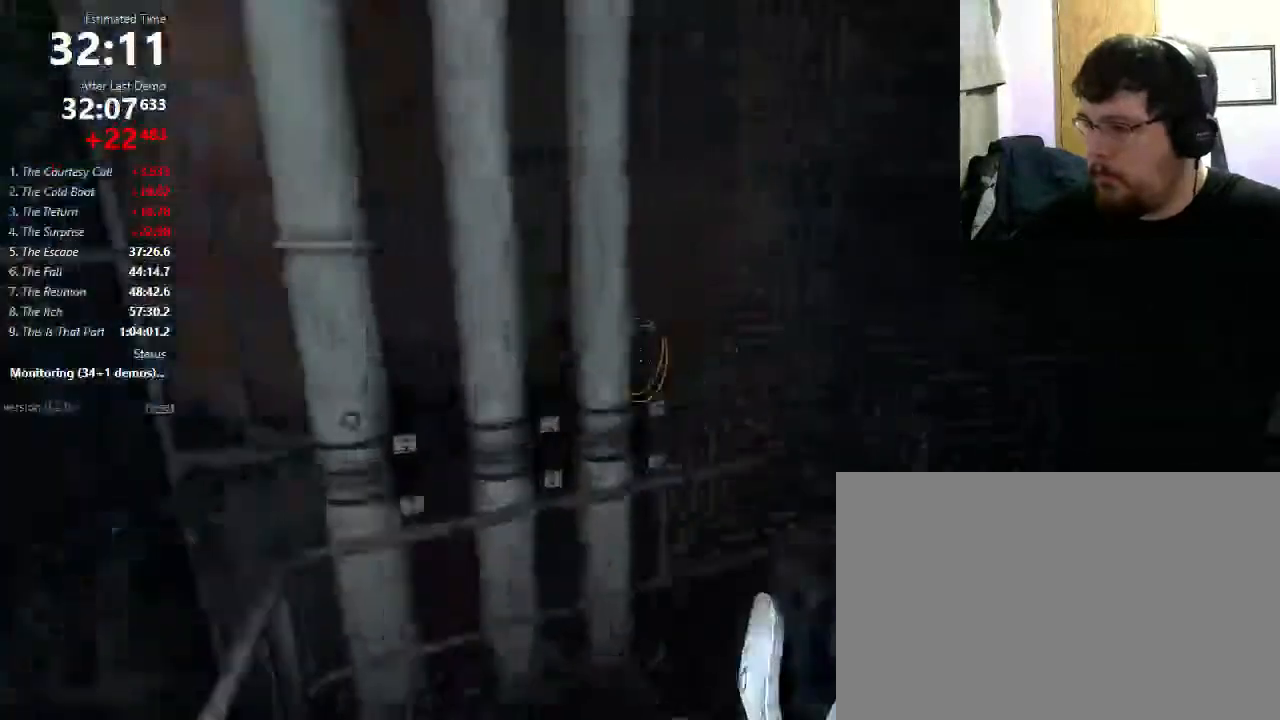
{"keys": ["d", "shift"], "mouse": [], "events": [[233, "mouse_wheel_down", "down"], [433, "mouse_wheel_down", "up"]]}
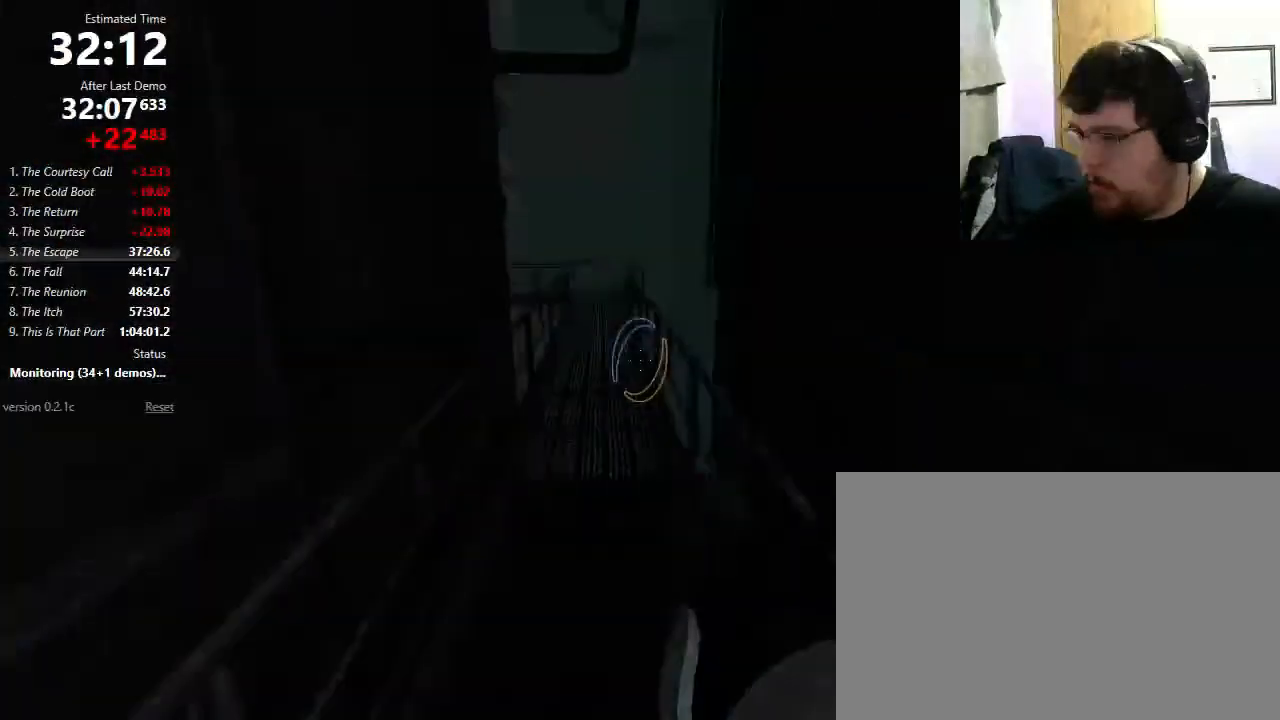
{"keys": ["d"], "mouse": ["wheel_down"], "events": [[100, "shift", "up"], [500, "mouse_wheel_down", "down"]]}
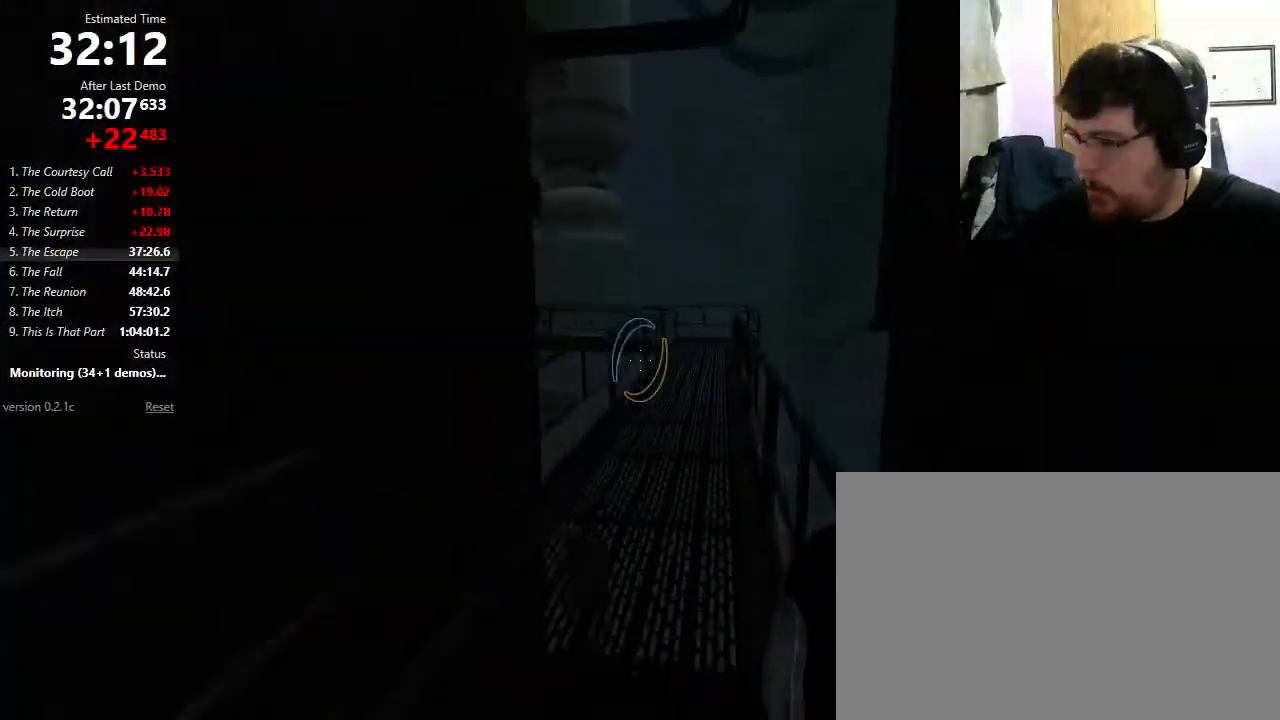
{"keys": ["d", "shift"], "mouse": [], "events": [[200, "mouse_wheel_down", "up"], [500, "shift", "down"]]}
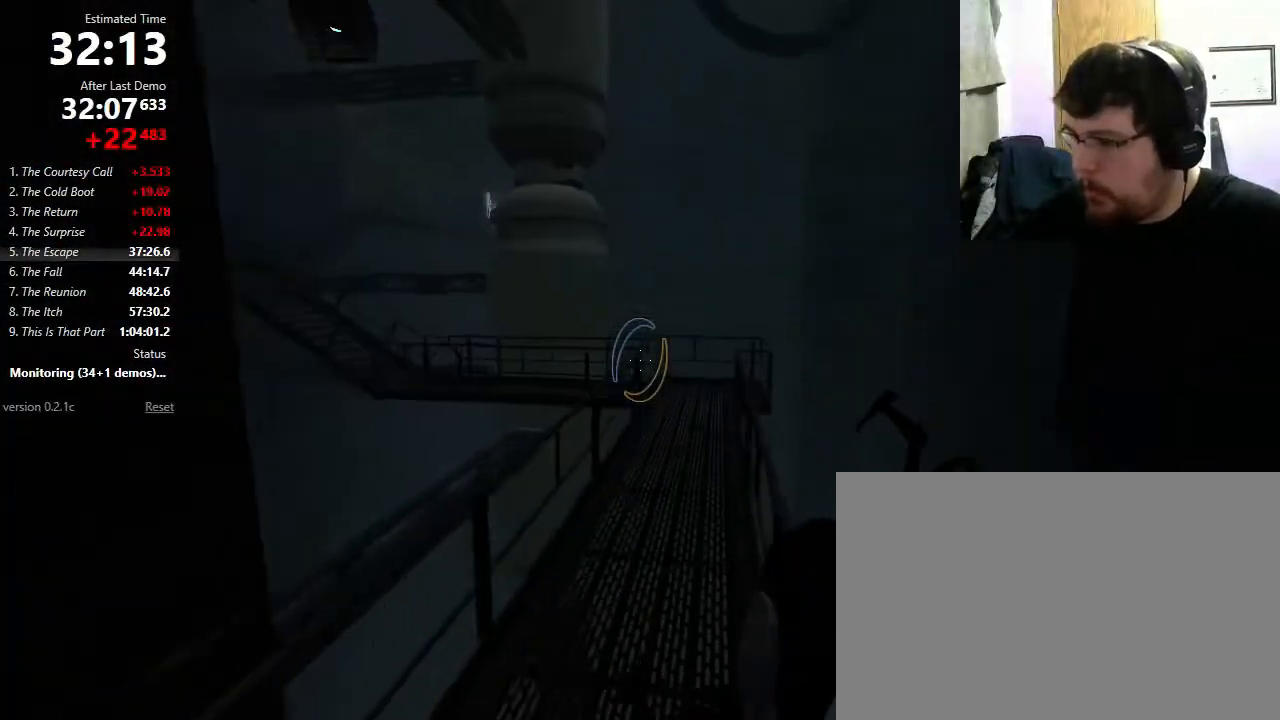
{"keys": ["d", "shift"], "mouse": [], "events": [[267, "mouse_wheel_down", "down"], [433, "mouse_wheel_down", "up"]]}
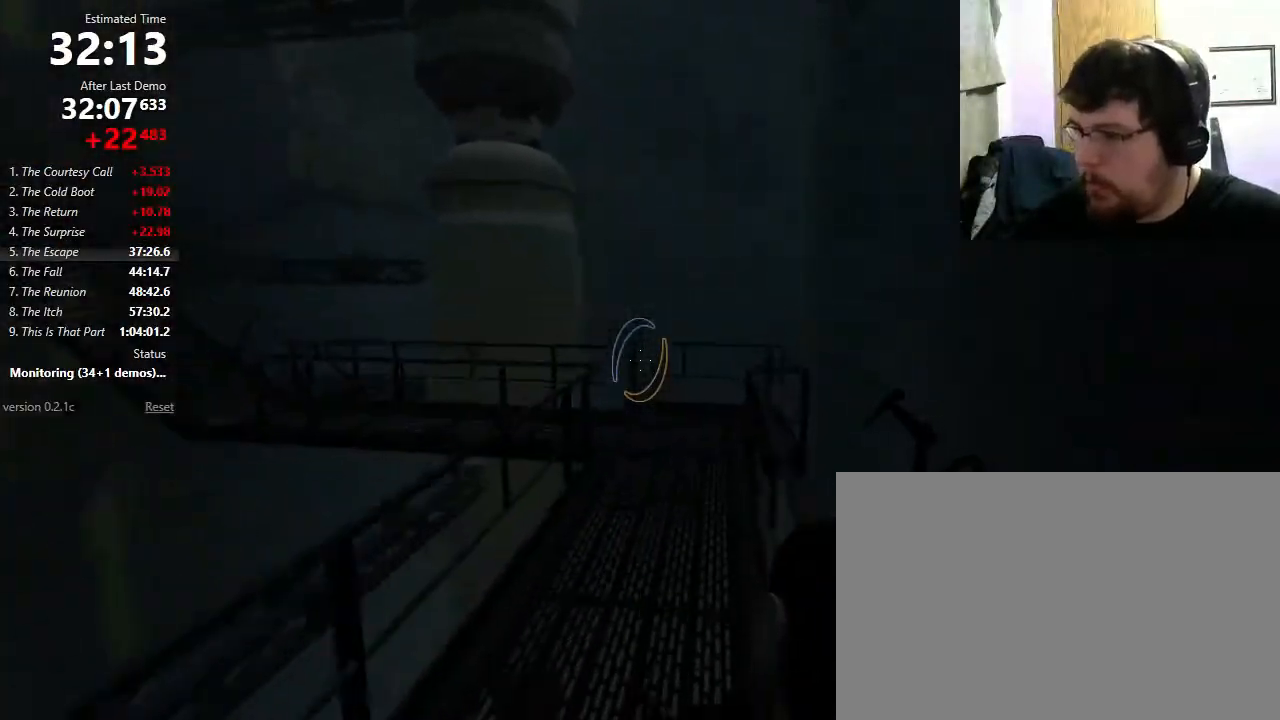
{"keys": ["d", "shift"], "mouse": [], "events": []}
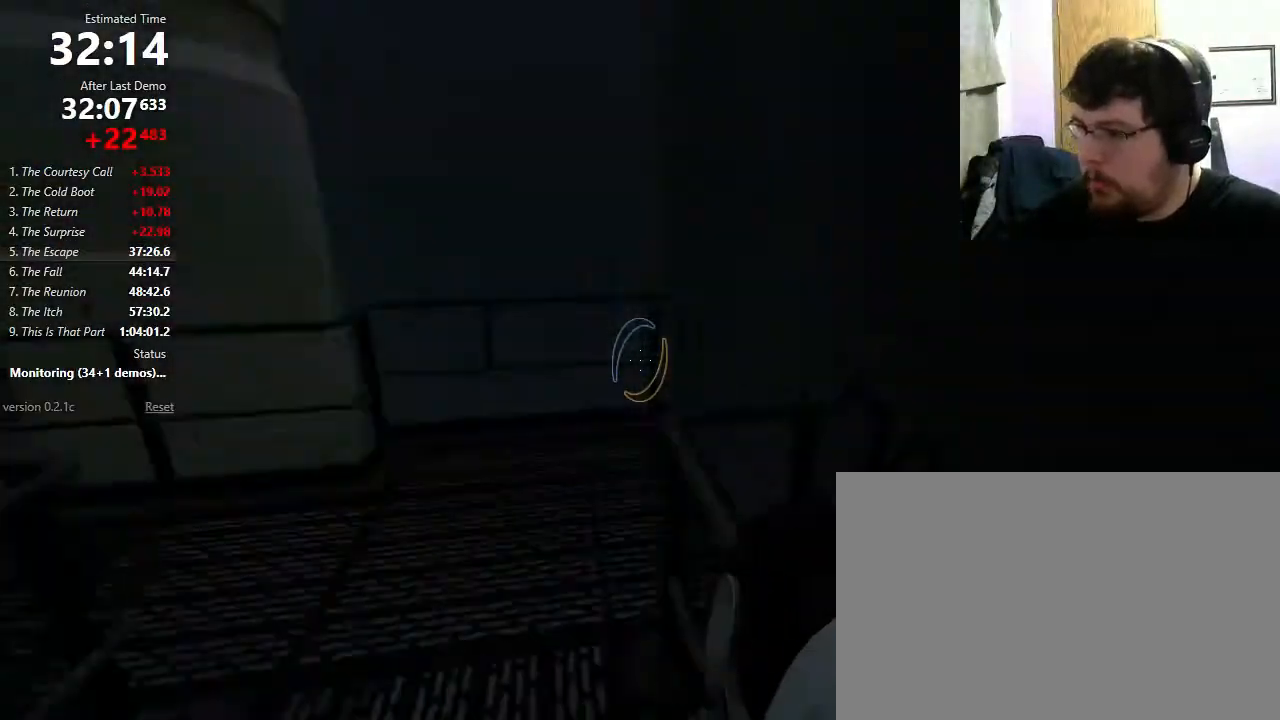
{"keys": ["a", "shift"], "mouse": [], "events": [[33, "a", "down"], [33, "d", "up"], [333, "mouse_wheel_down", "down"], [500, "mouse_wheel_down", "up"]]}
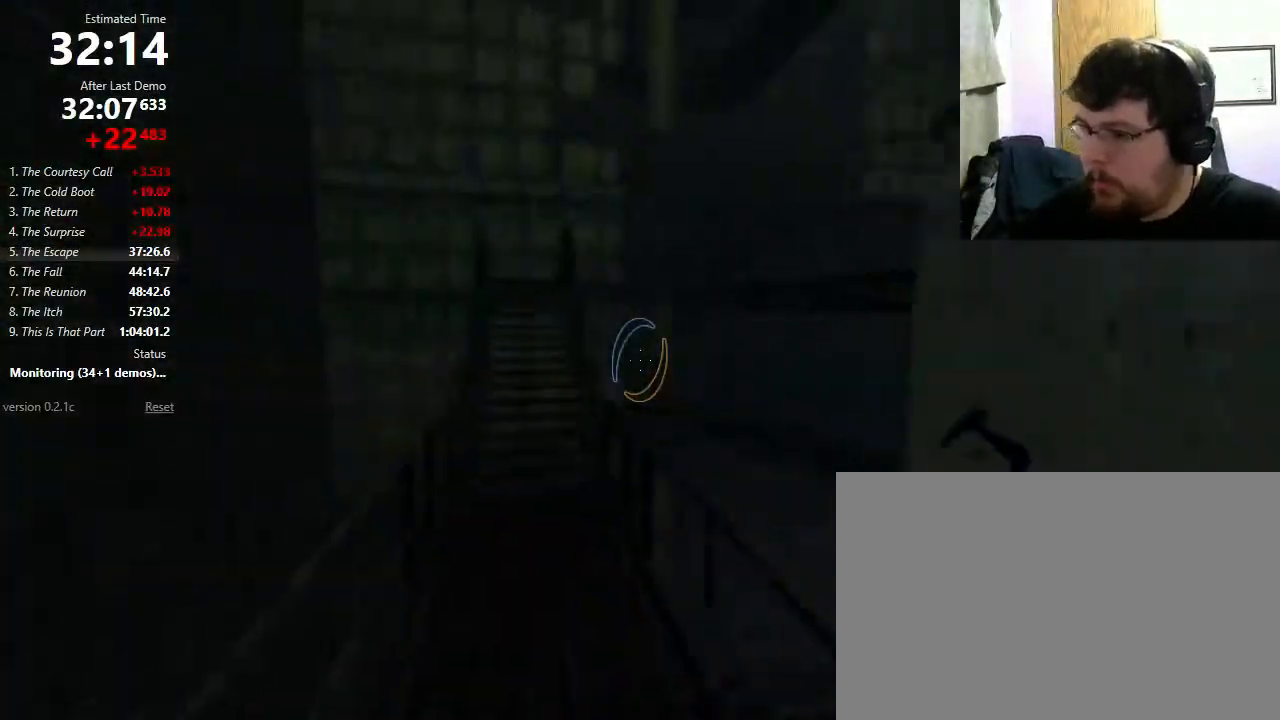
{"keys": ["a"], "mouse": ["wheel_down"], "events": [[133, "a", "up"], [200, "d", "down"], [267, "shift", "up"], [400, "a", "down"], [400, "d", "up"], [500, "mouse_wheel_down", "down"]]}
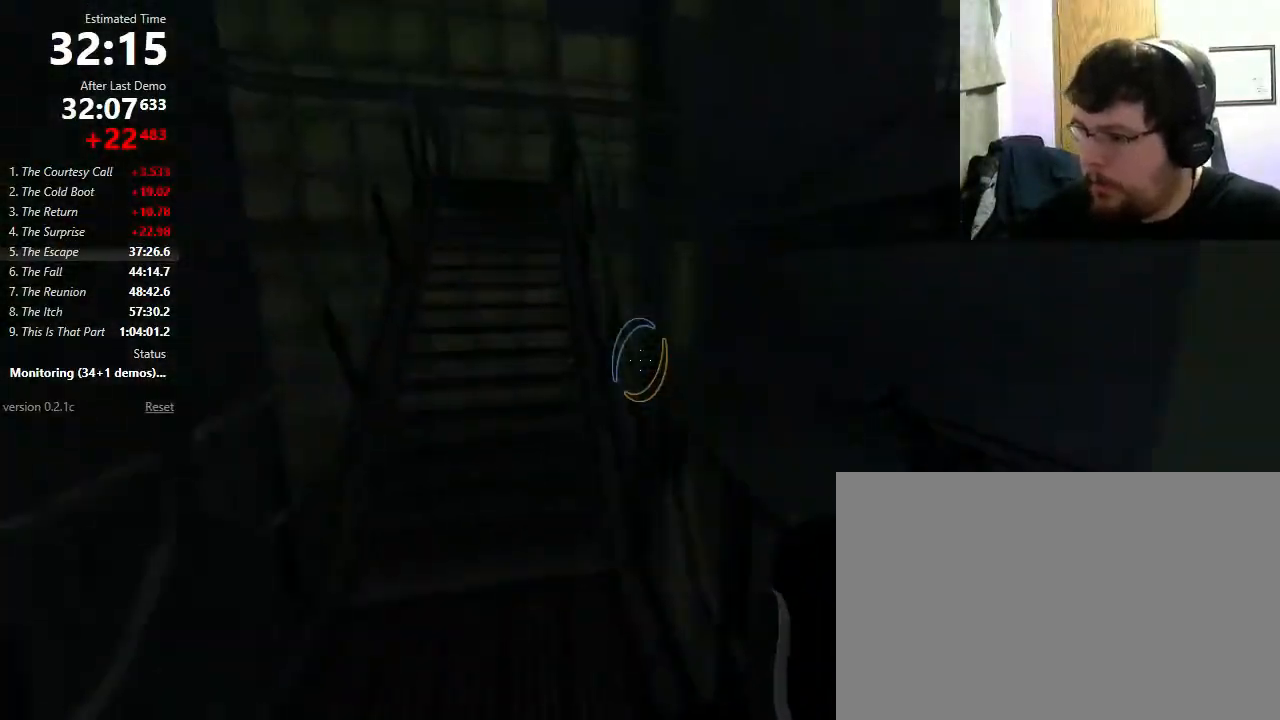
{"keys": ["a", "w"], "mouse": [], "events": [[200, "mouse_wheel_down", "up"], [367, "w", "down"]]}
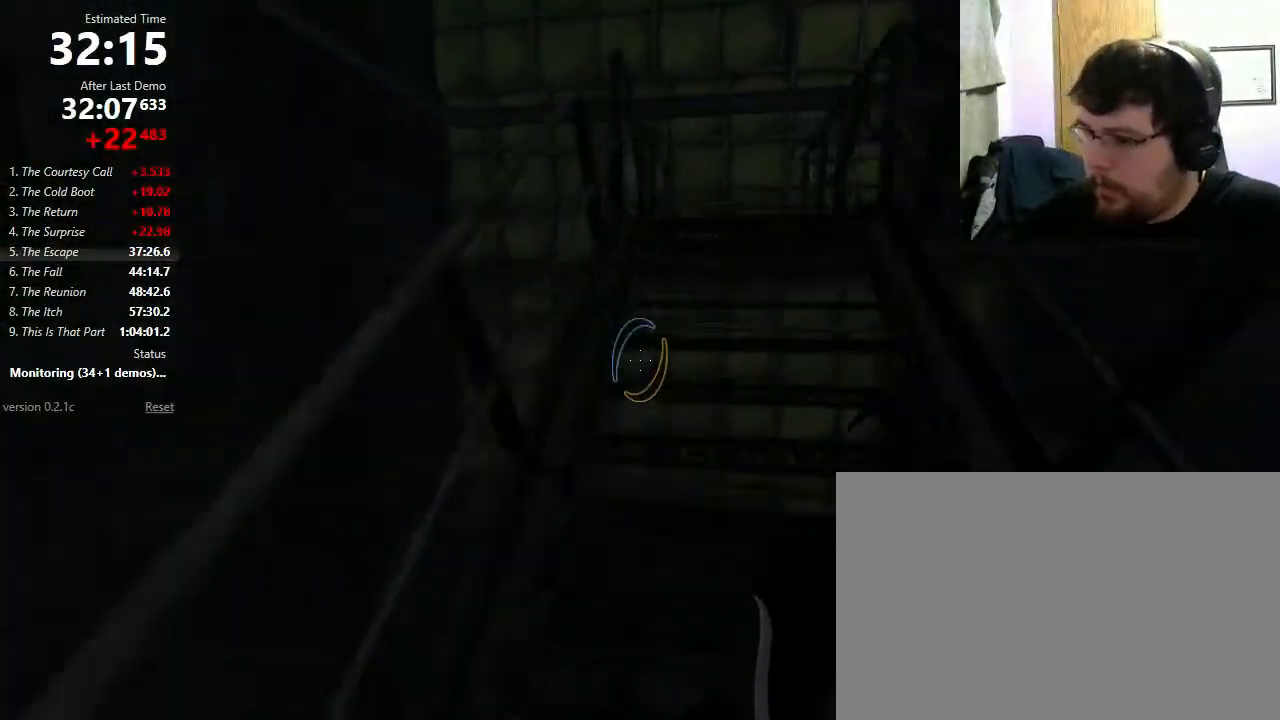
{"keys": ["a", "w"], "mouse": [], "events": []}
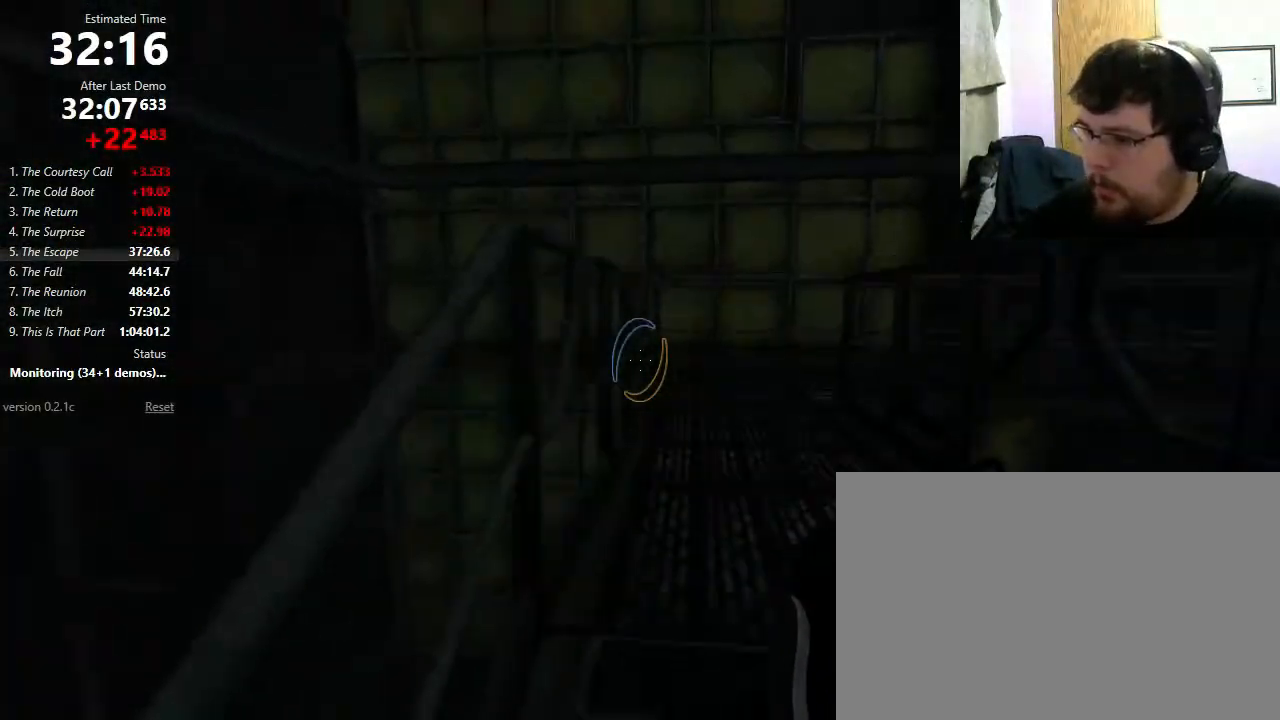
{"keys": ["a"], "mouse": [], "events": [[100, "mouse_wheel_down", "down"], [167, "w", "up"], [200, "mouse_wheel_down", "up"]]}
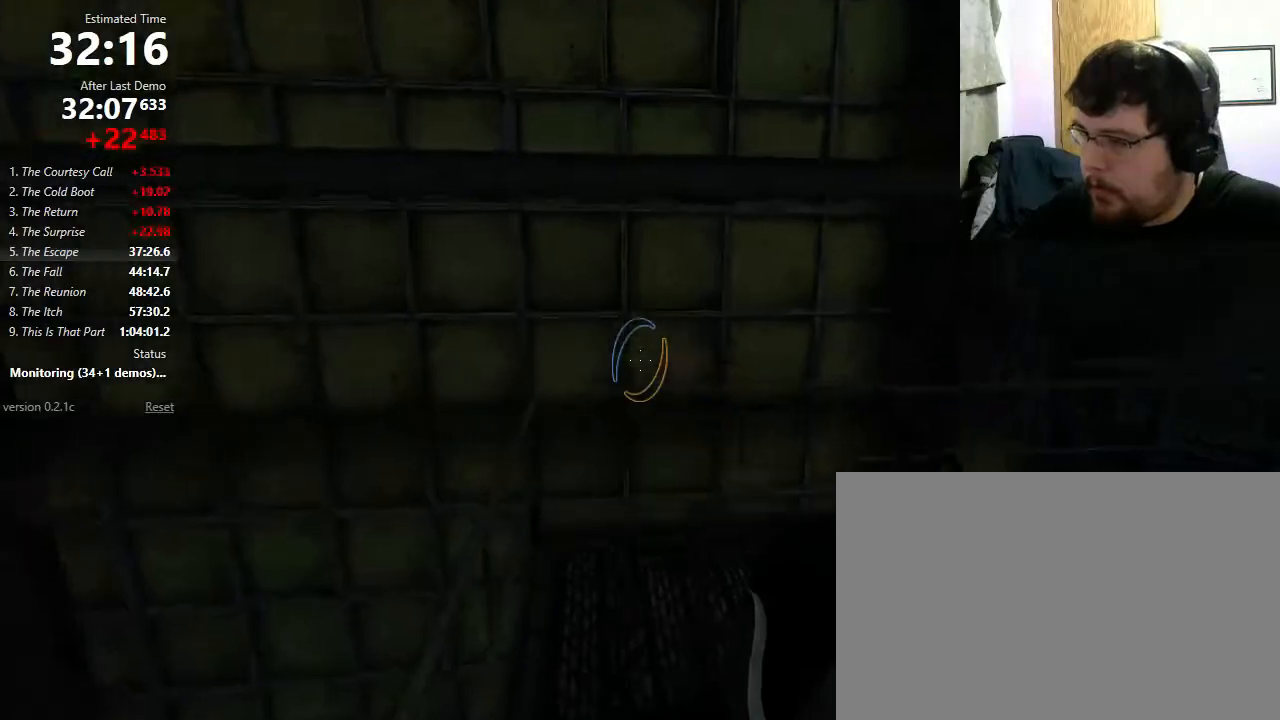
{"keys": ["d", "shift"], "mouse": [], "events": [[133, "a", "up"], [133, "d", "down"], [167, "shift", "down"], [333, "mouse_wheel_down", "down"], [467, "mouse_wheel_down", "up"]]}
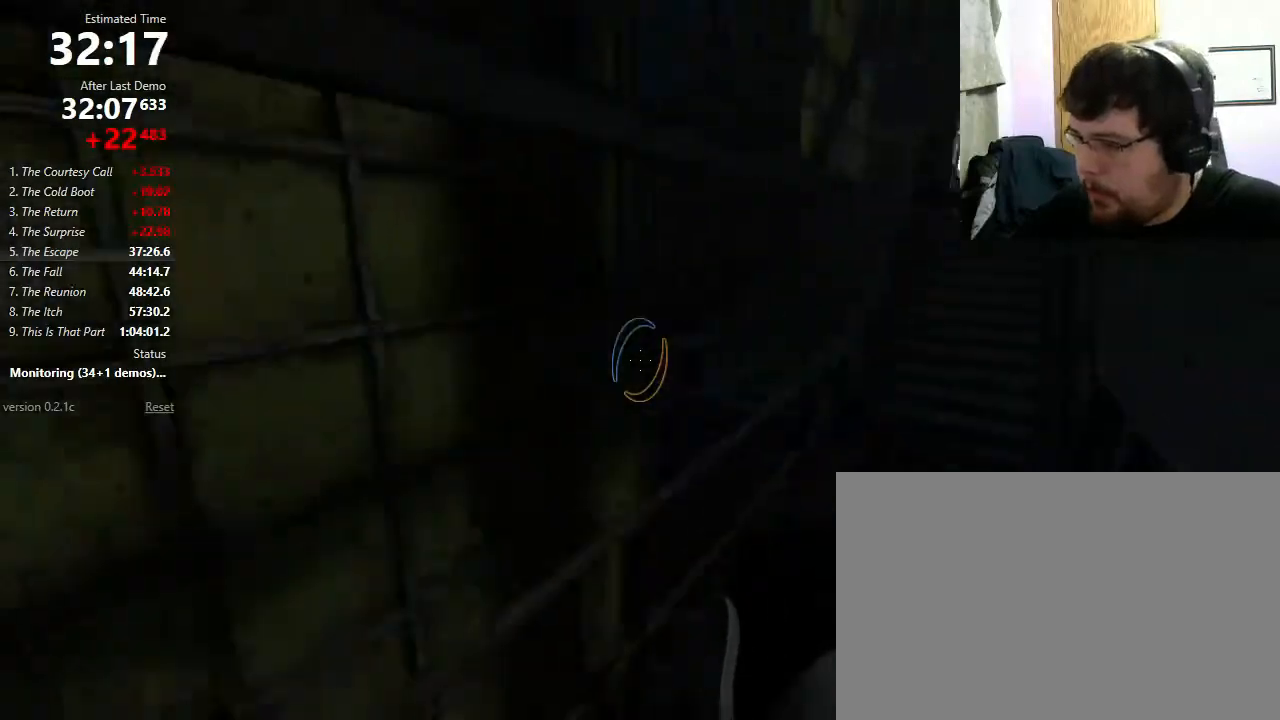
{"keys": ["a"], "mouse": [], "events": [[400, "a", "down"], [400, "shift", "up"], [433, "d", "up"]]}
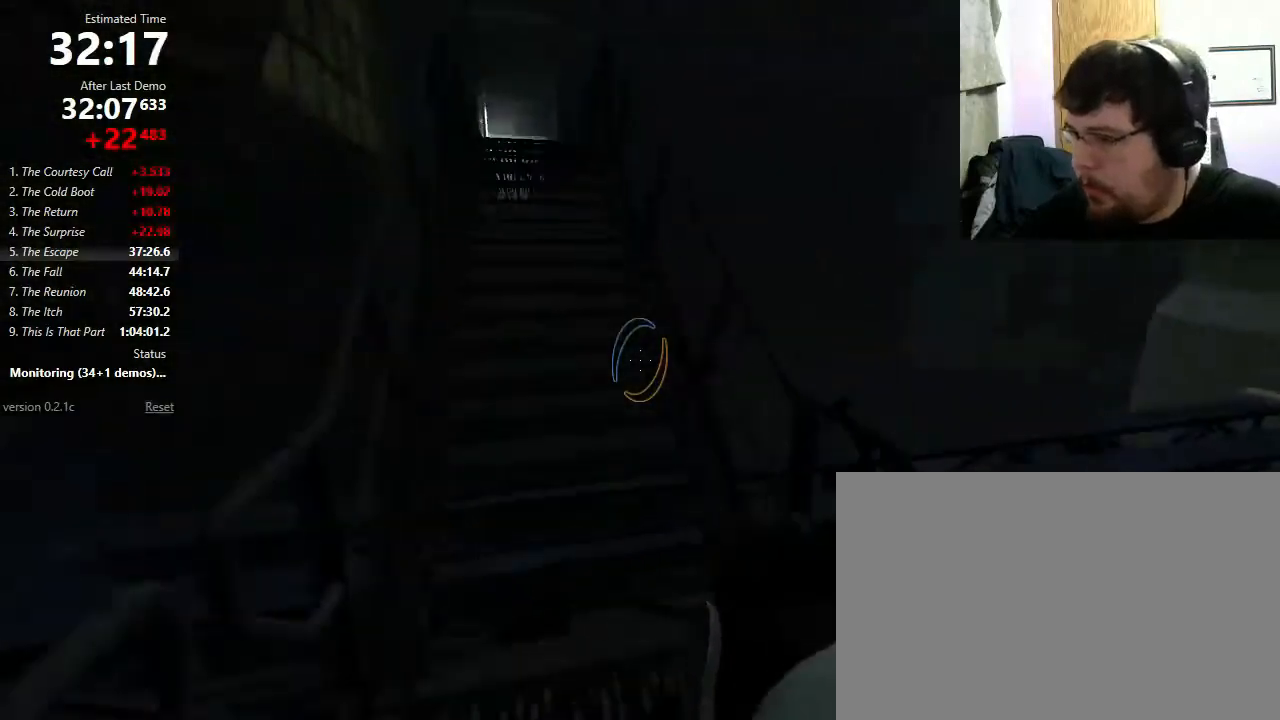
{"keys": ["a", "w"], "mouse": [], "events": [[33, "mouse_wheel_down", "down"], [200, "mouse_wheel_down", "up"], [267, "w", "down"]]}
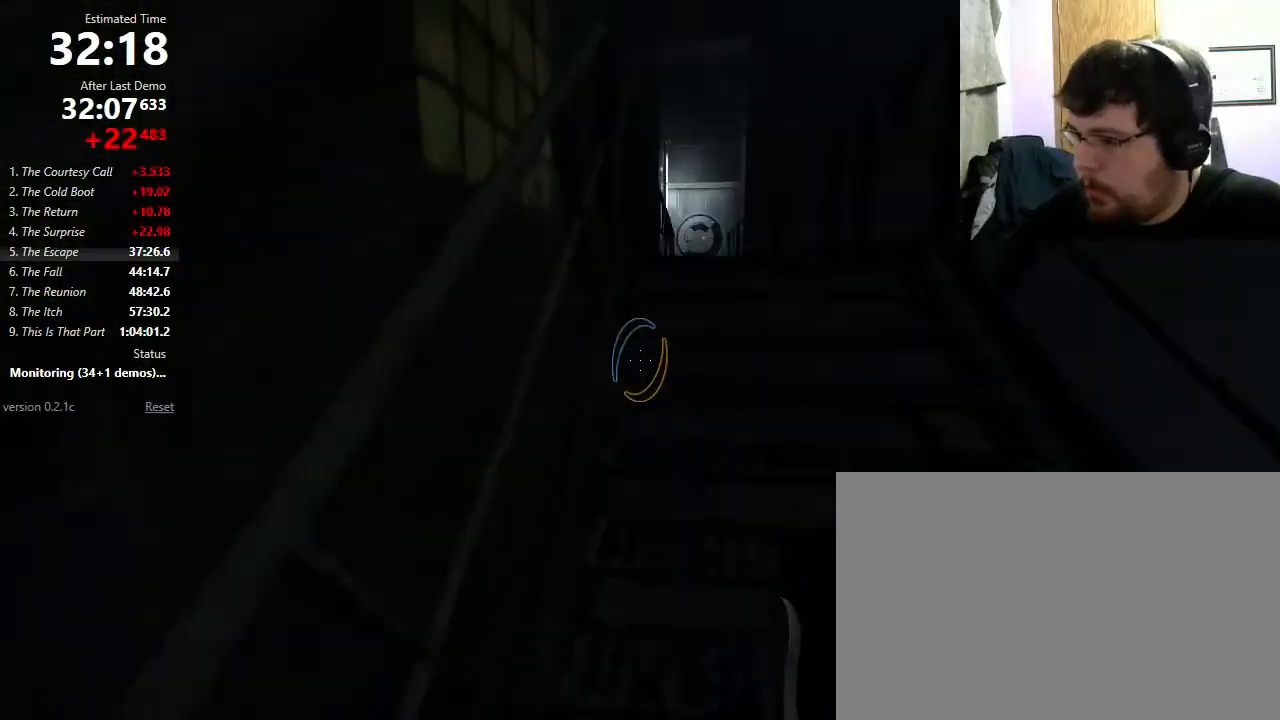
{"keys": ["a"], "mouse": ["wheel_down"], "events": [[100, "mouse_wheel_down", "down"], [233, "w", "up"], [467, "mouse_wheel_down", "up"], [500, "mouse_wheel_down", "down"]]}